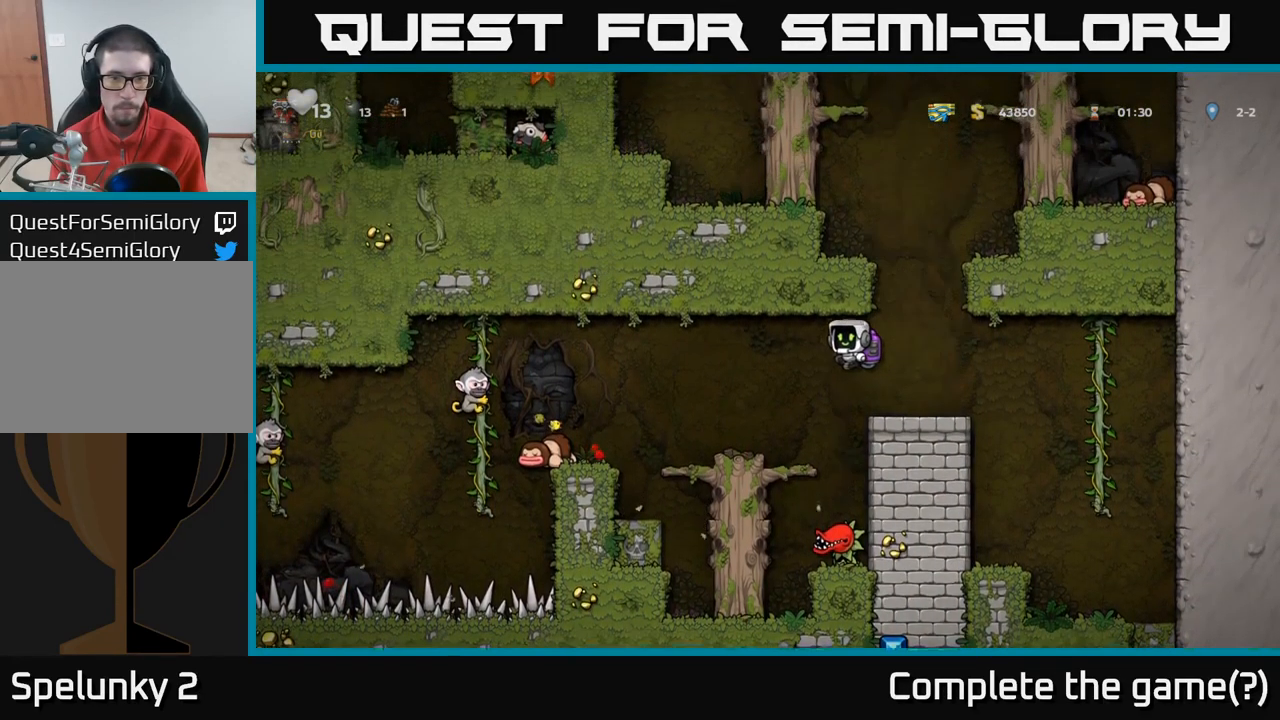
Gameplay with a controller (Xbox layout); each line is a JSON object with the inputs held at the frame after it. "events" lists button and stick changes between this image and that frame as [ms after this image, input, new state], when the widget could be followed in between.
{"buttons": [], "left_stick": "center", "right_stick": "center", "events": [[133, "left_stick", "center"], [350, "left_stick", "left"], [450, "left_stick", "center"]]}
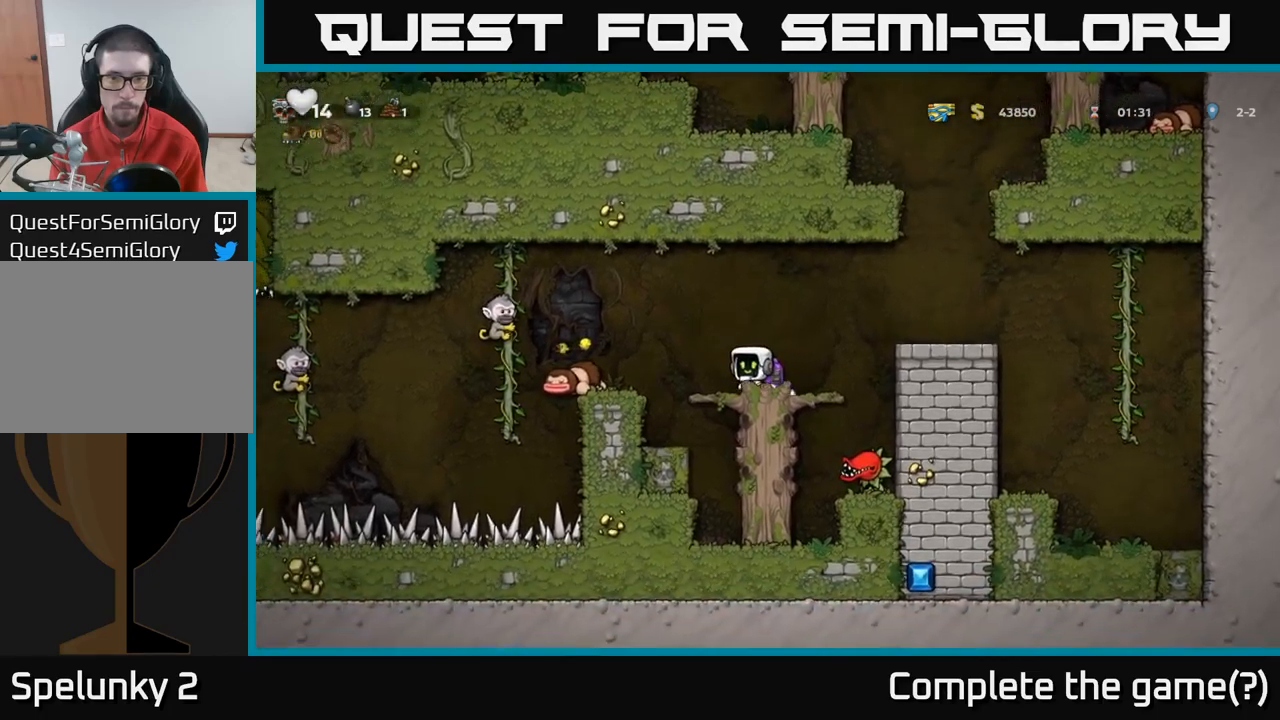
{"buttons": [], "left_stick": "center", "right_stick": "center", "events": []}
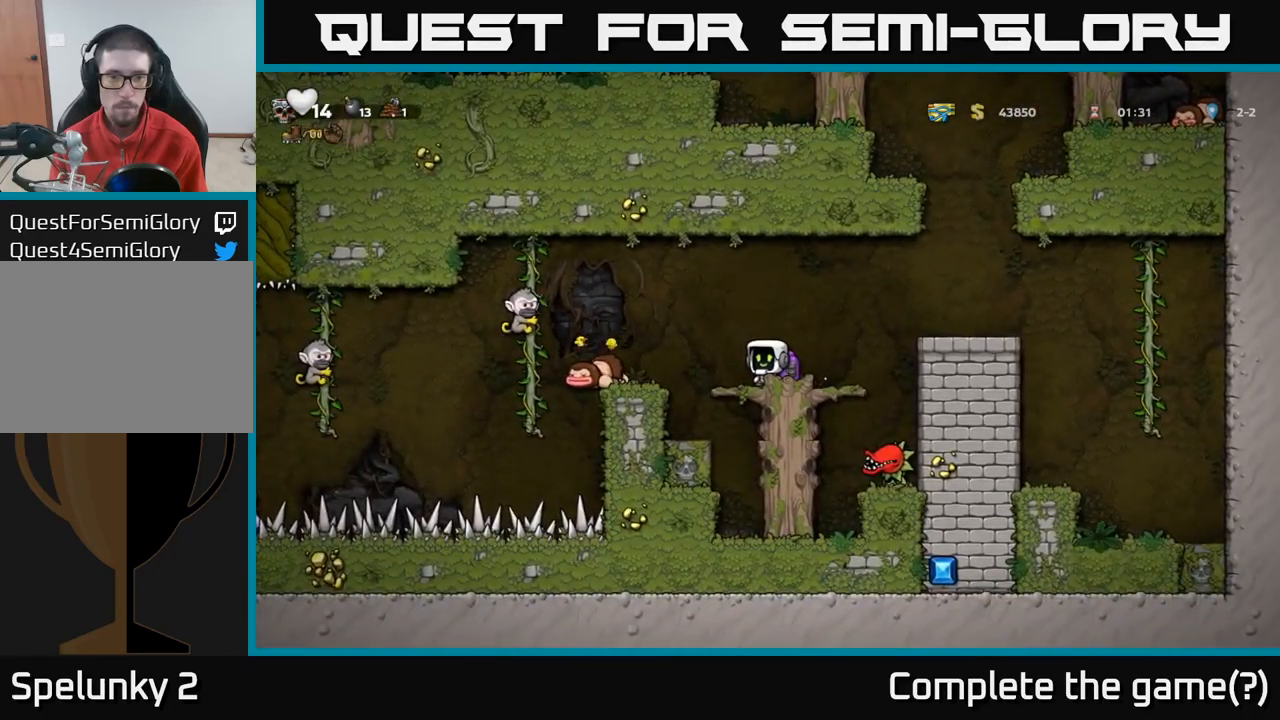
{"buttons": ["A"], "left_stick": "left", "right_stick": "center", "events": [[500, "A", "down"], [500, "left_stick", "left"]]}
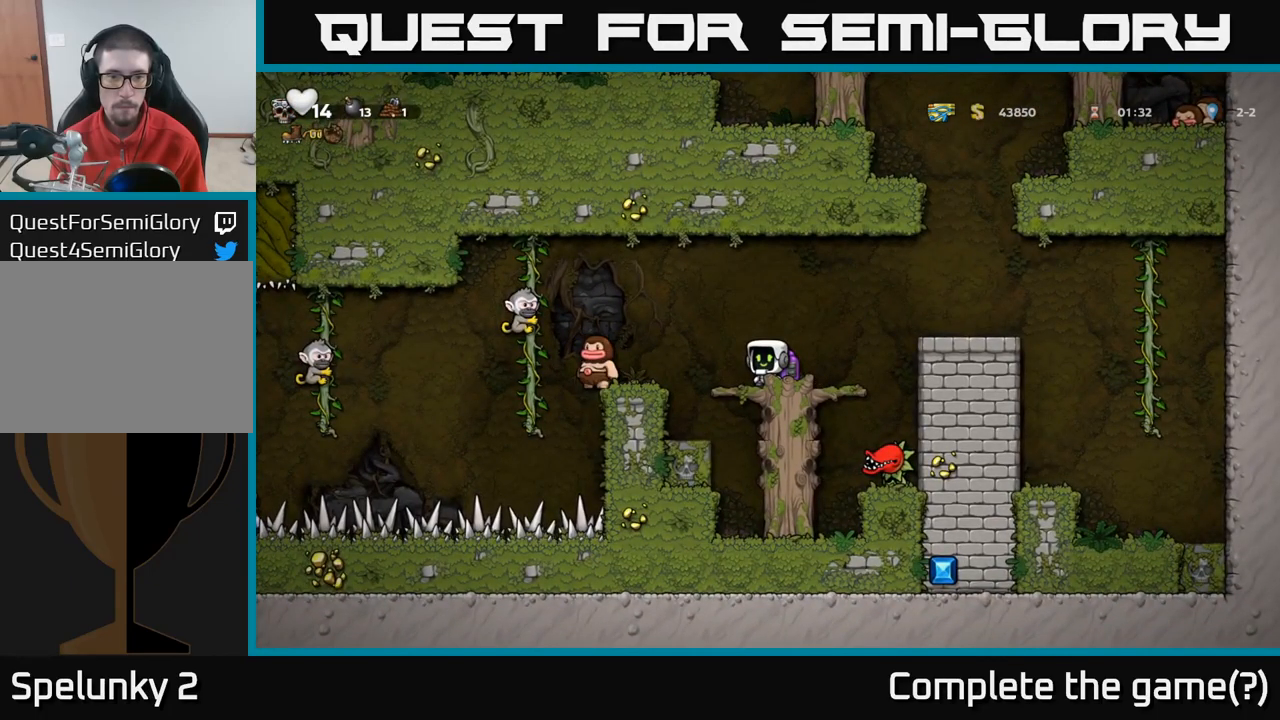
{"buttons": ["A", "X"], "left_stick": "right", "right_stick": "center", "events": [[66, "X", "down"], [83, "A", "up"], [116, "X", "up"], [383, "left_stick", "down"], [450, "A", "down"], [450, "left_stick", "right"], [483, "A", "up"], [500, "A", "down"], [500, "X", "down"]]}
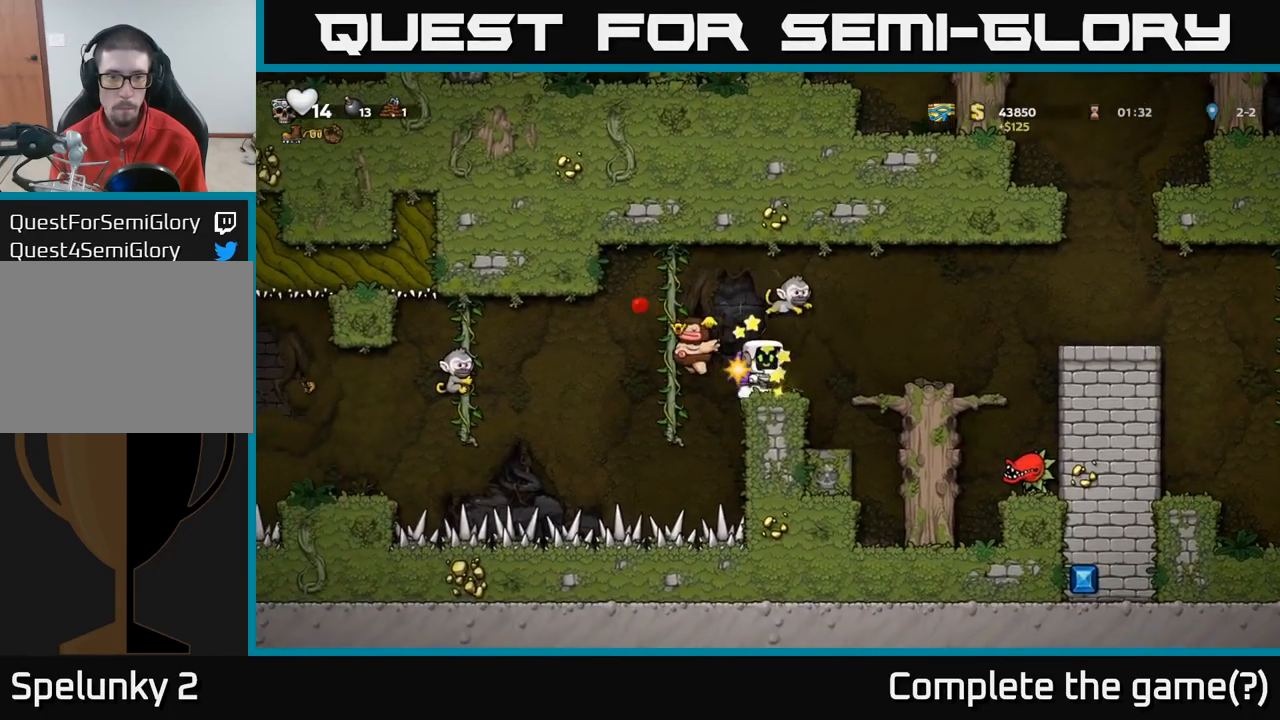
{"buttons": ["X"], "left_stick": "center", "right_stick": "center", "events": [[100, "A", "up"], [100, "X", "up"], [150, "A", "down"], [266, "A", "up"], [366, "A", "down"], [383, "A", "up"], [383, "left_stick", "up-left"], [433, "X", "down"], [483, "left_stick", "center"]]}
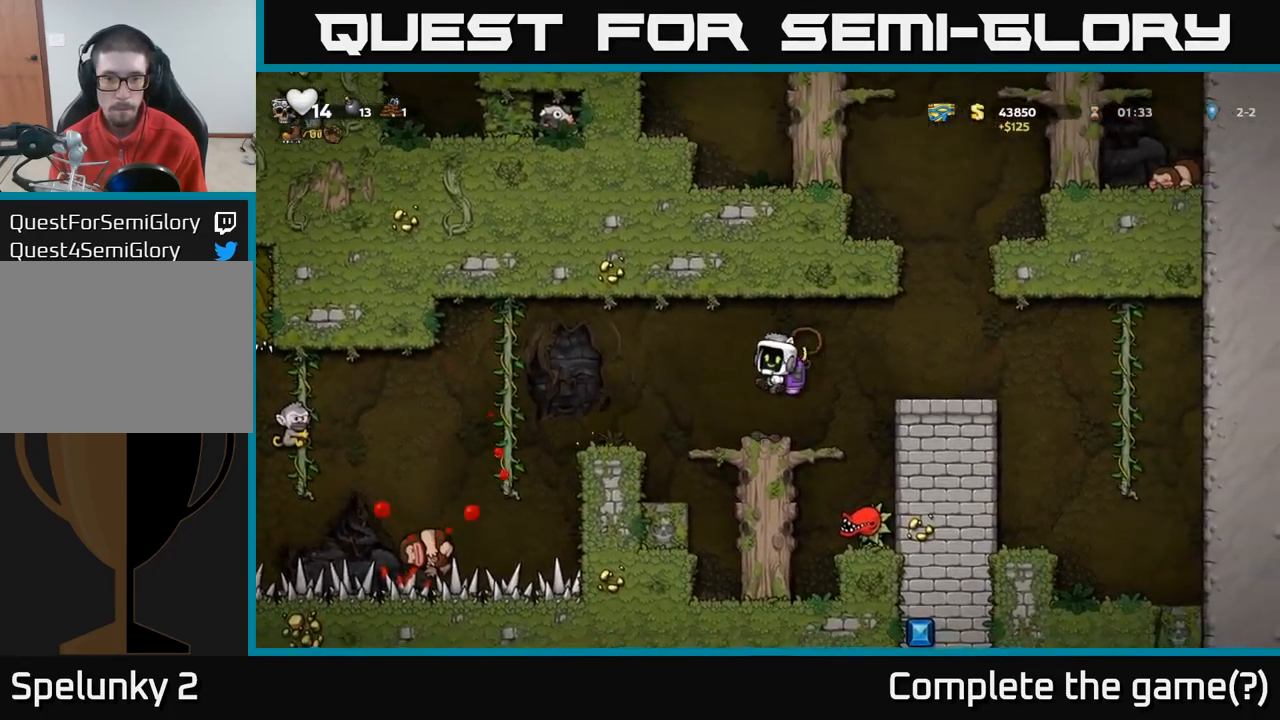
{"buttons": [], "left_stick": "up", "right_stick": "center", "events": [[16, "X", "up"], [366, "left_stick", "up"], [383, "R1", "down"], [483, "R1", "up"]]}
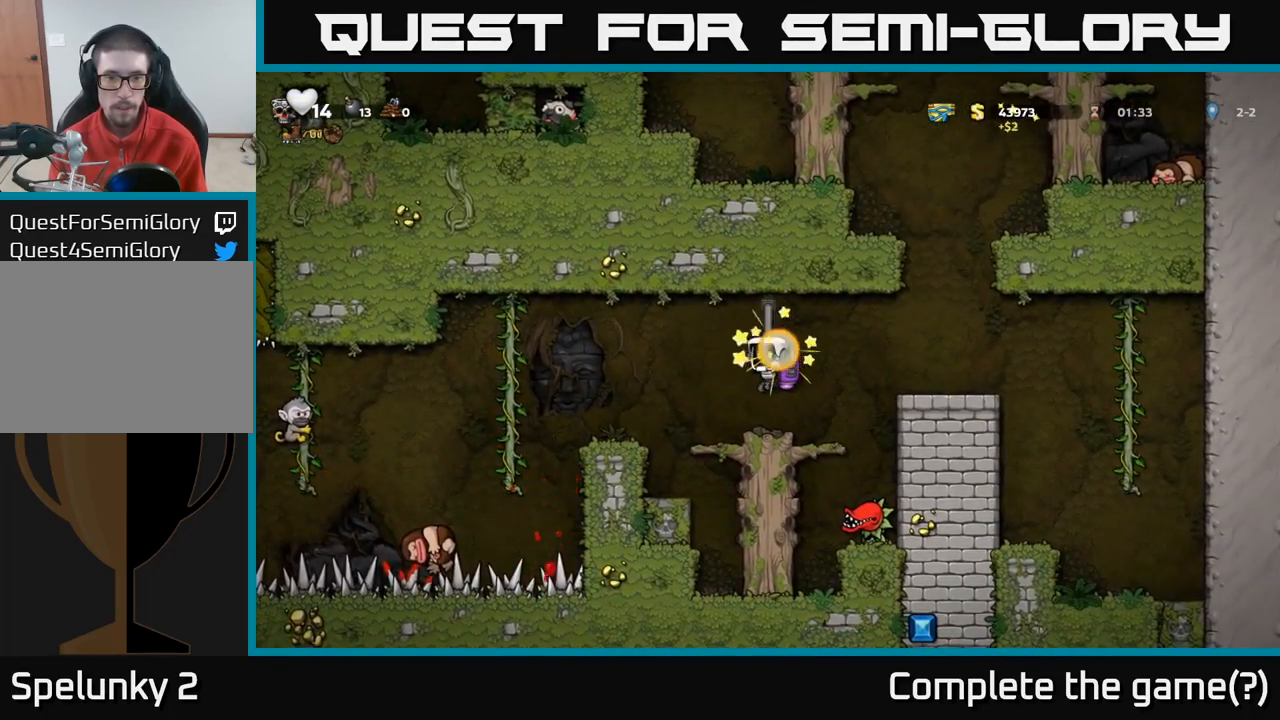
{"buttons": [], "left_stick": "left", "right_stick": "center", "events": [[116, "left_stick", "center"], [233, "A", "down"], [300, "A", "up"], [466, "left_stick", "left"]]}
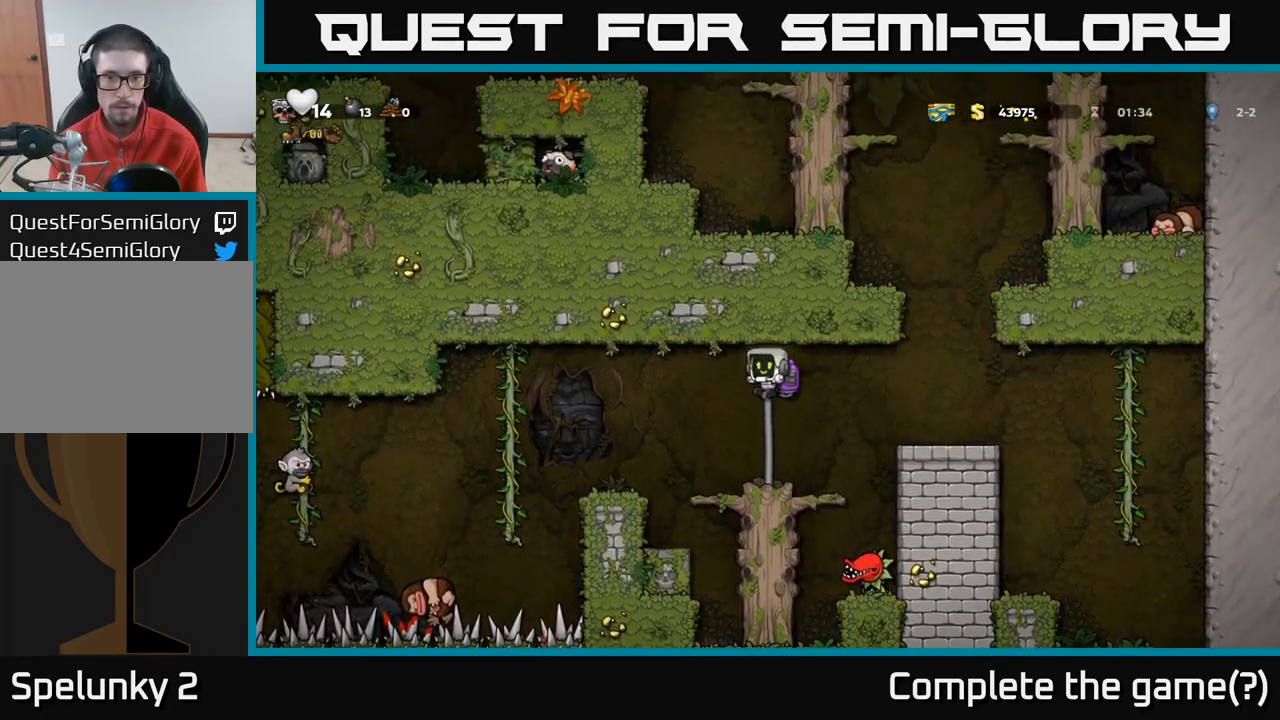
{"buttons": [], "left_stick": "center", "right_stick": "center", "events": [[33, "left_stick", "down-left"], [166, "left_stick", "center"]]}
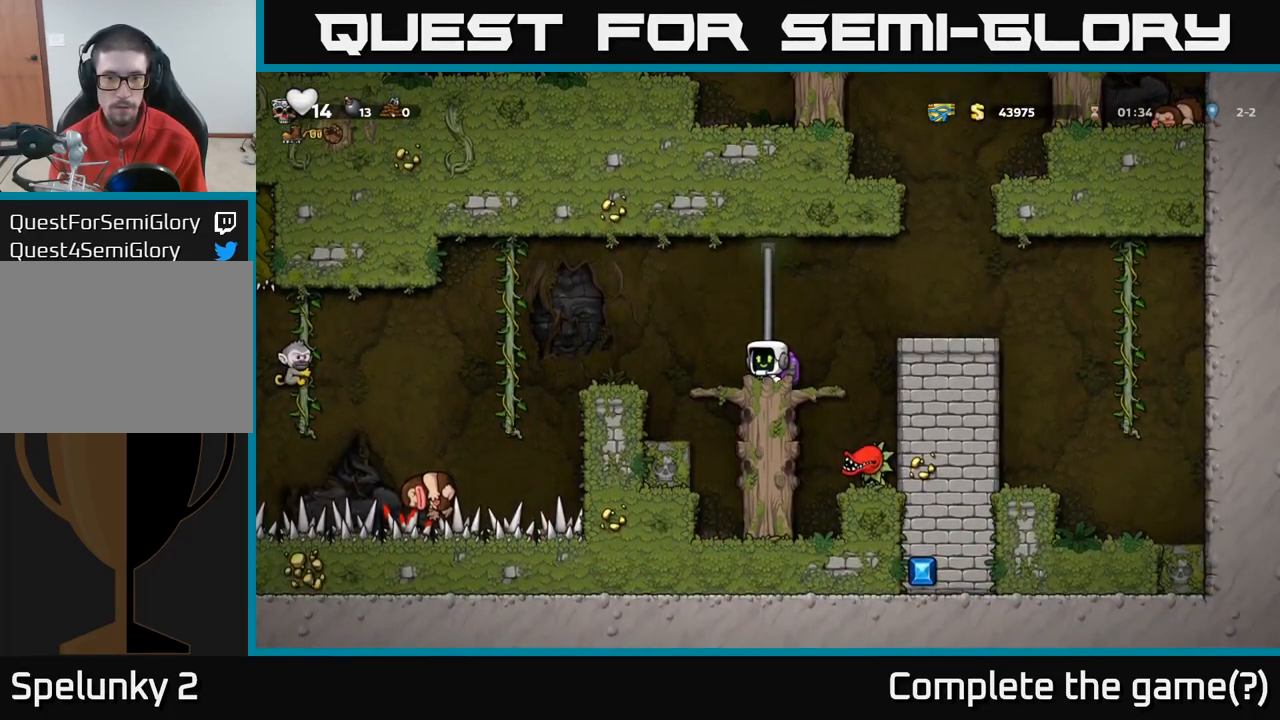
{"buttons": ["A"], "left_stick": "left", "right_stick": "center", "events": [[433, "A", "down"], [433, "left_stick", "left"]]}